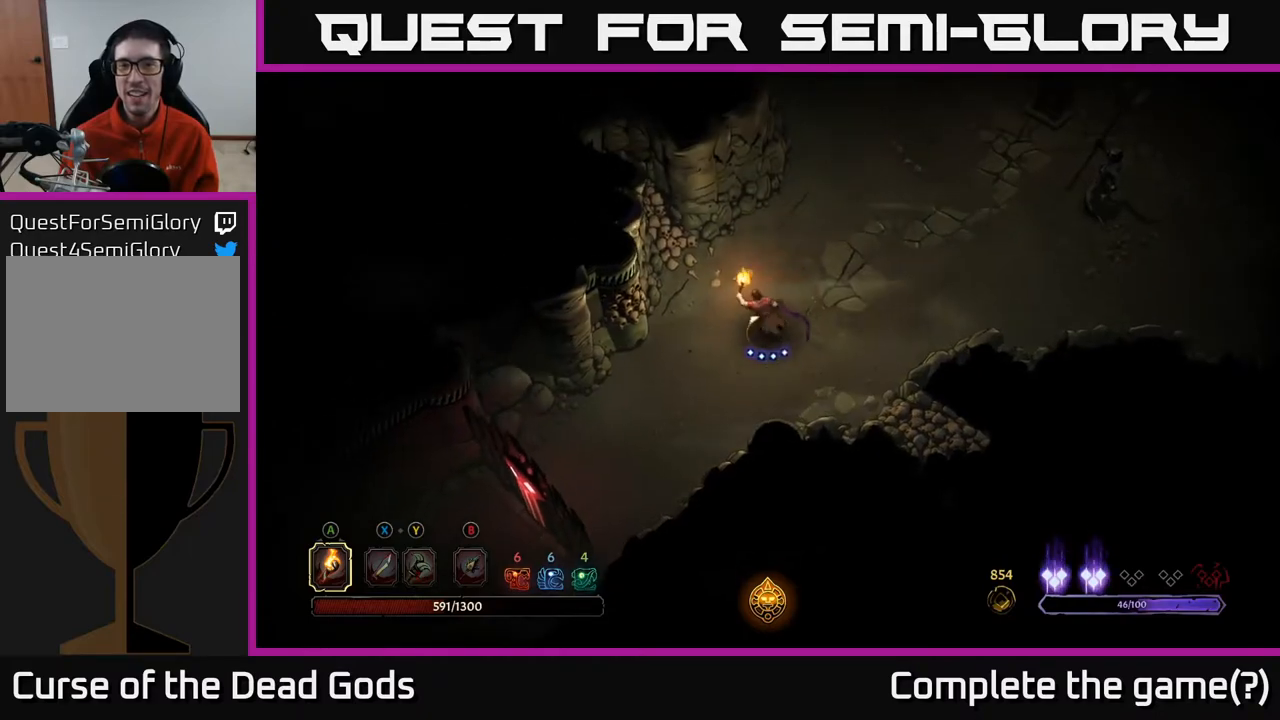
Gameplay with a controller (Xbox layout); each line is a JSON object with the inputs held at the frame after it. "events" lists button and stick changes between this image and that frame as [ms after this image, input, new state], when the widget could be followed in between.
{"buttons": [], "left_stick": "up-right", "right_stick": "center", "events": [[33, "left_stick", "up-right"]]}
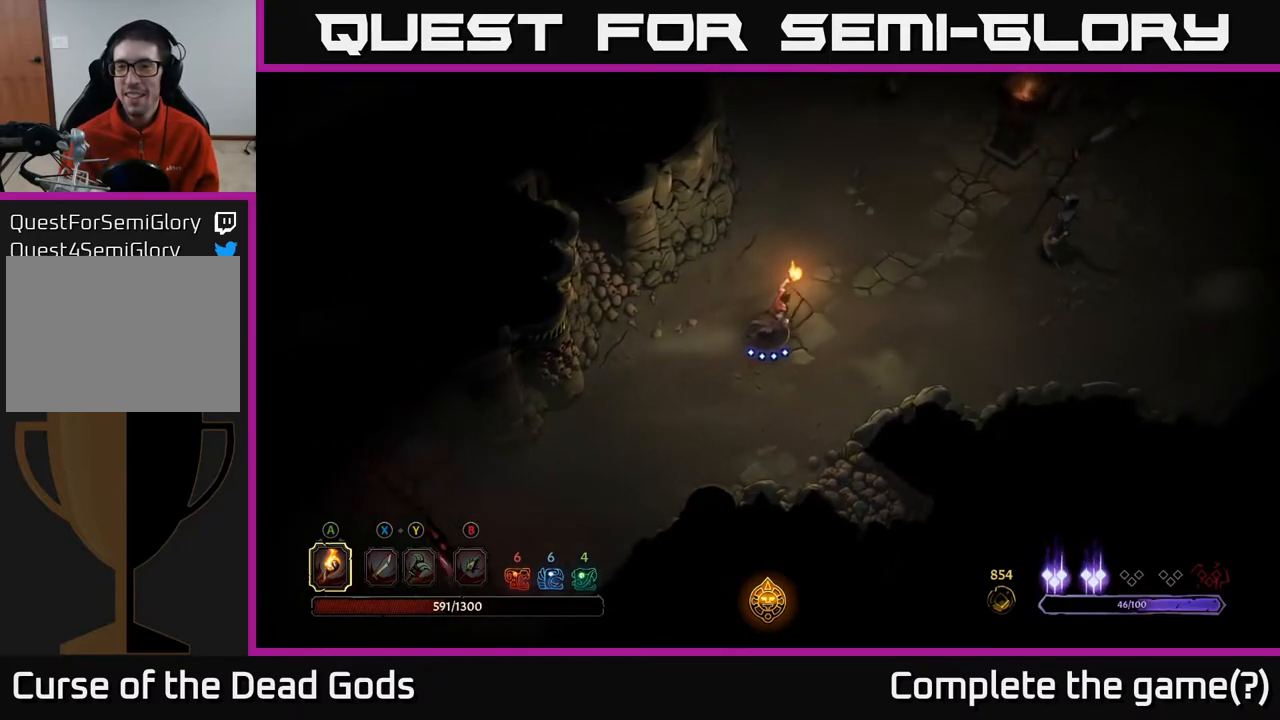
{"buttons": [], "left_stick": "right", "right_stick": "center", "events": [[167, "left_stick", "right"]]}
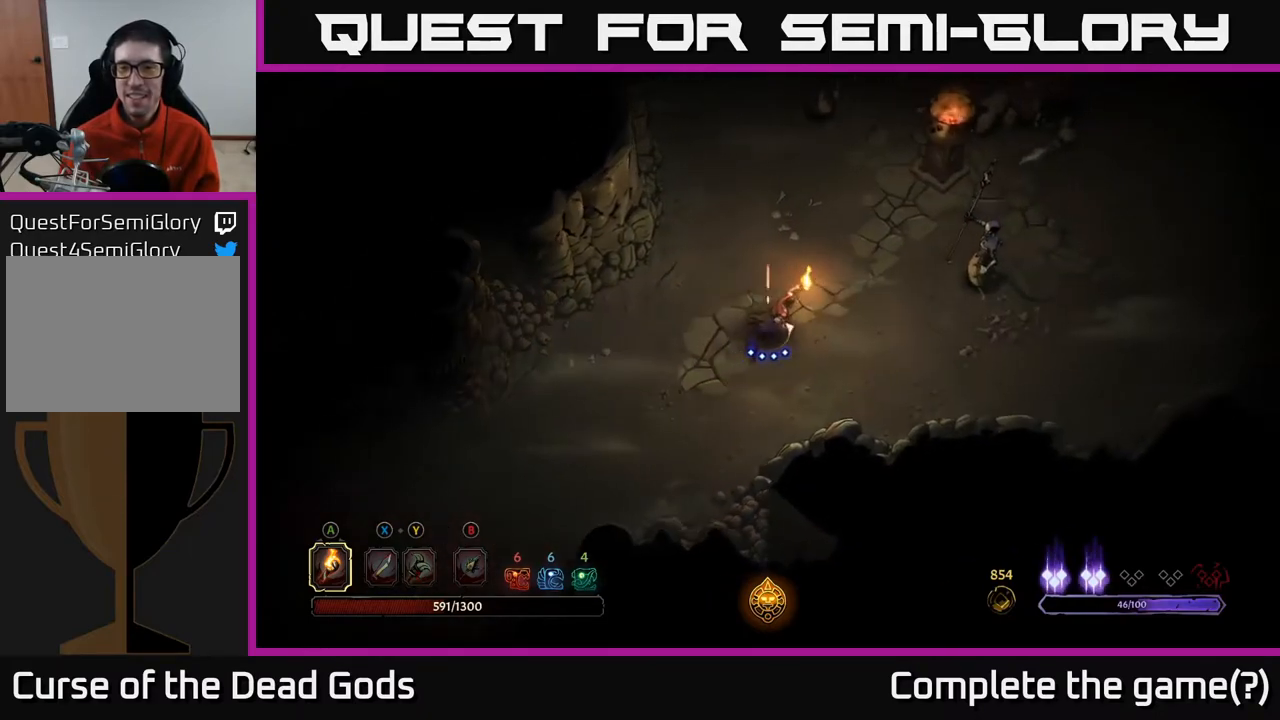
{"buttons": ["X"], "left_stick": "right", "right_stick": "center", "events": [[467, "X", "down"]]}
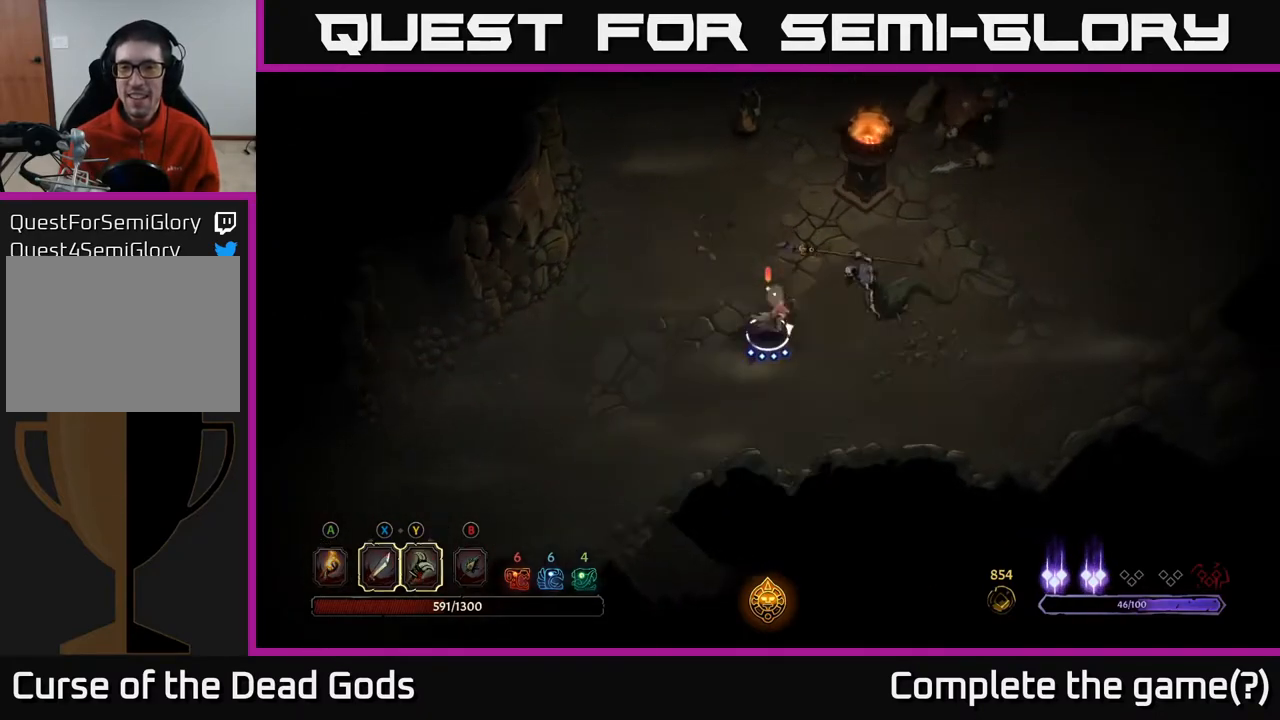
{"buttons": [], "left_stick": "center", "right_stick": "center", "events": [[17, "X", "up"], [200, "X", "down"], [283, "X", "up"], [467, "left_stick", "center"]]}
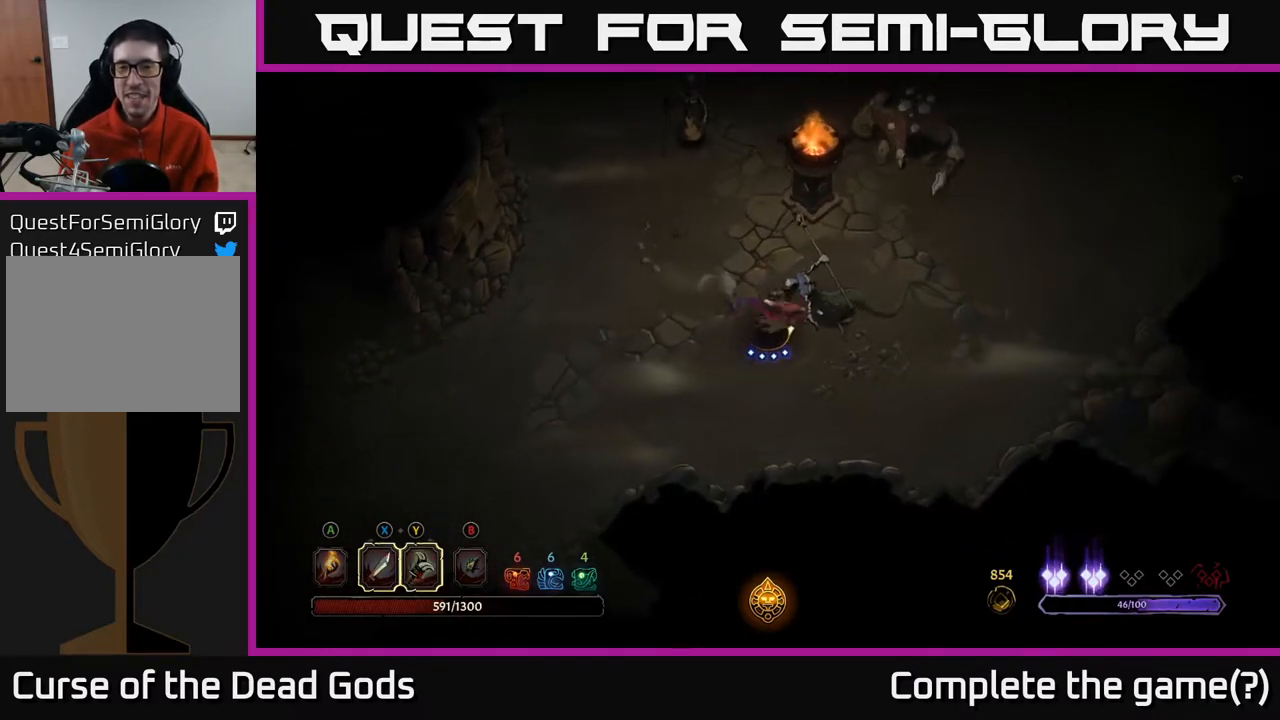
{"buttons": [], "left_stick": "right", "right_stick": "center", "events": [[67, "left_stick", "right"], [183, "X", "down"], [300, "X", "up"]]}
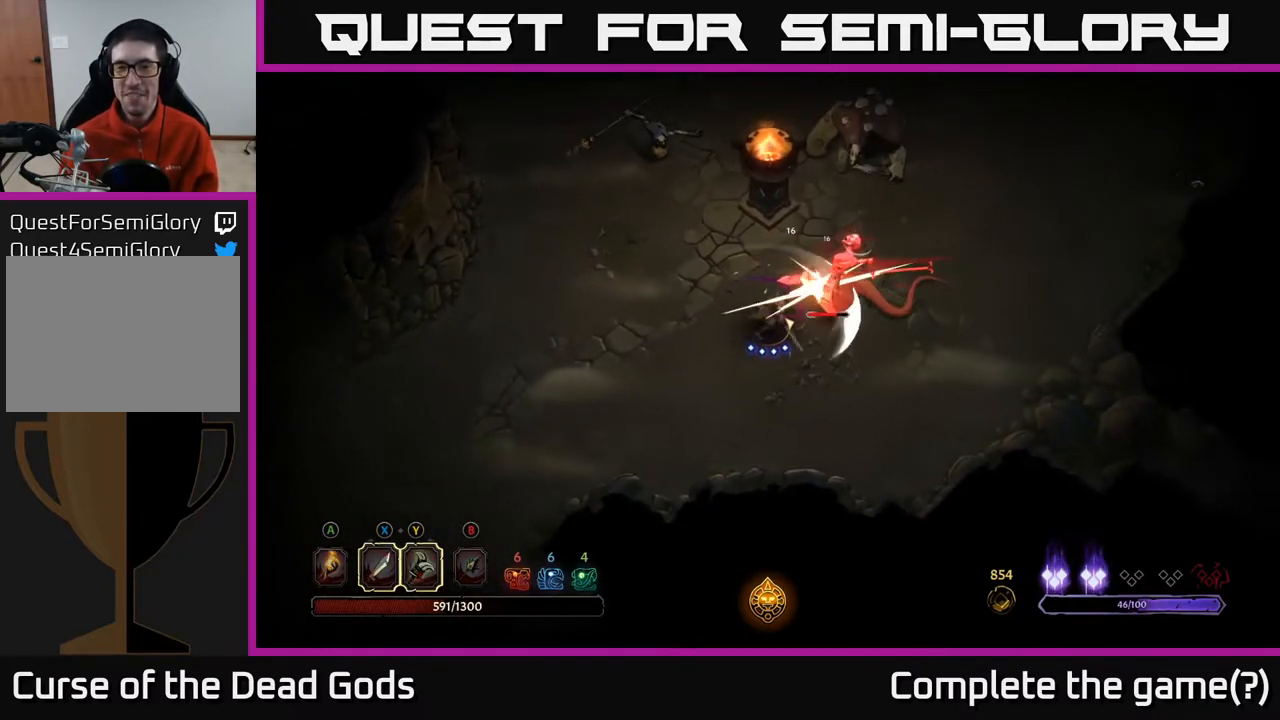
{"buttons": [], "left_stick": "right", "right_stick": "center", "events": [[100, "X", "down"], [283, "X", "up"]]}
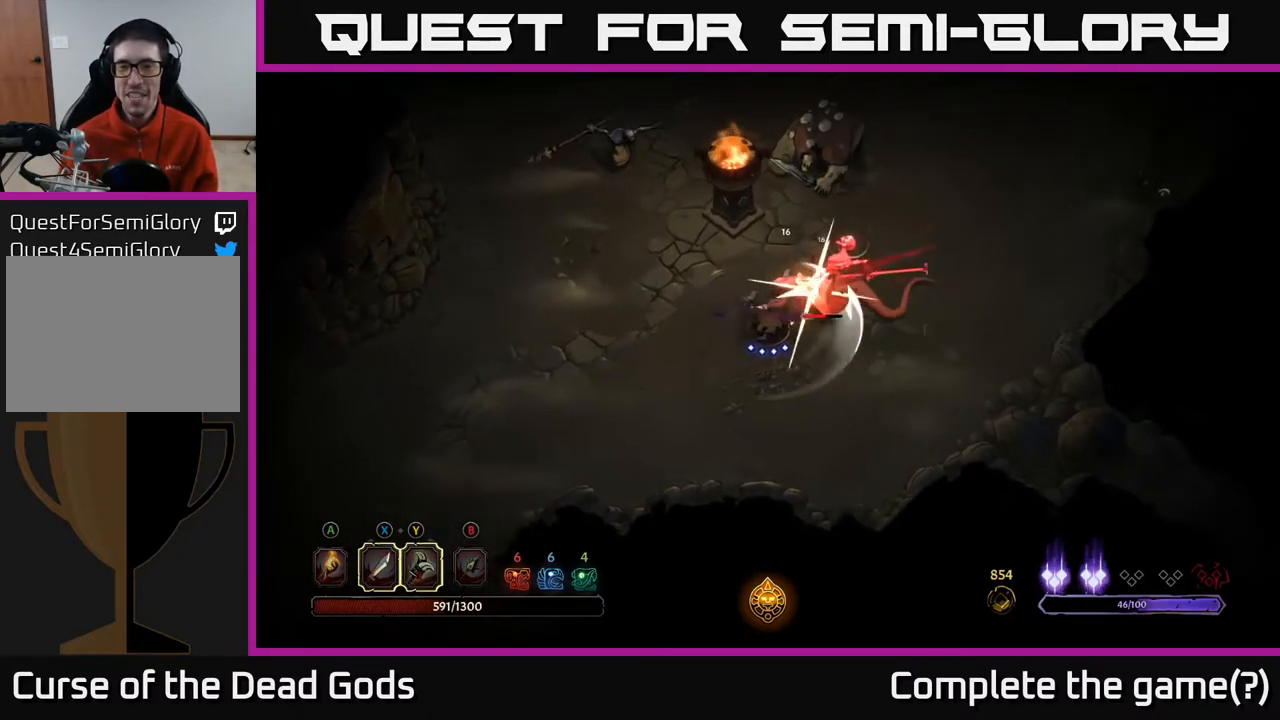
{"buttons": [], "left_stick": "up-right", "right_stick": "center", "events": [[50, "Y", "down"], [150, "left_stick", "up-right"], [183, "Y", "up"]]}
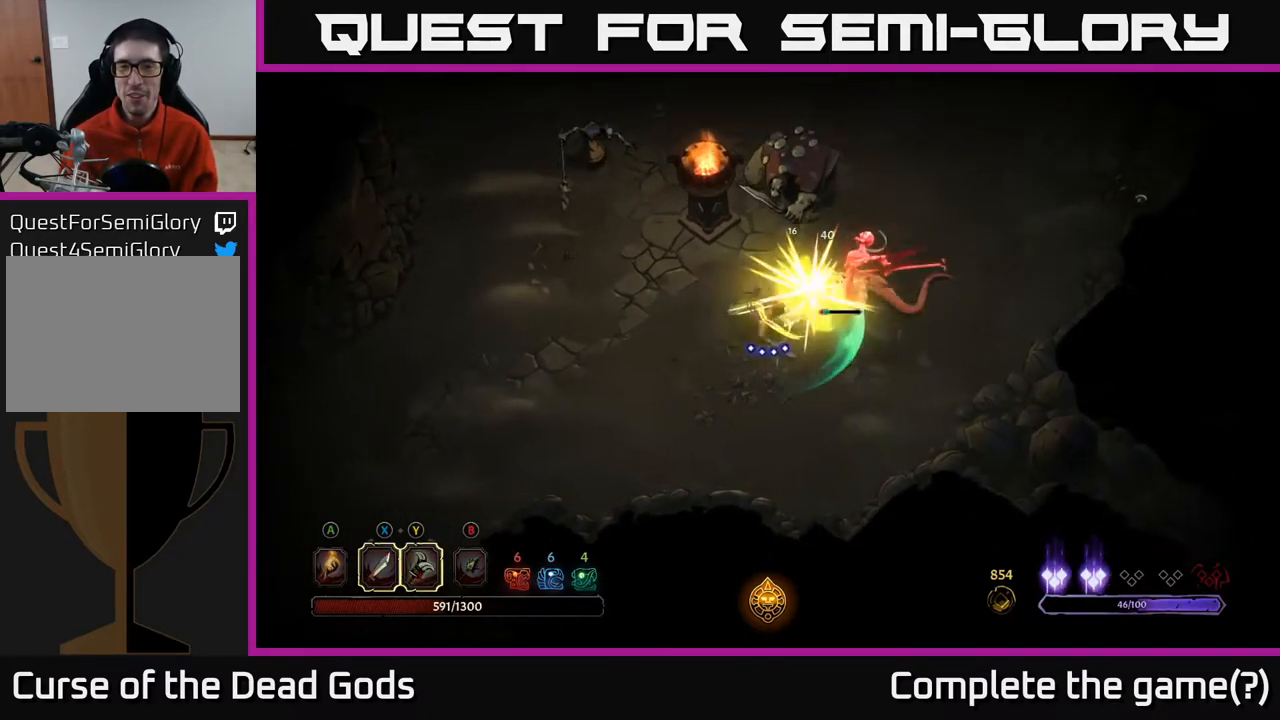
{"buttons": [], "left_stick": "right", "right_stick": "center", "events": [[400, "left_stick", "right"]]}
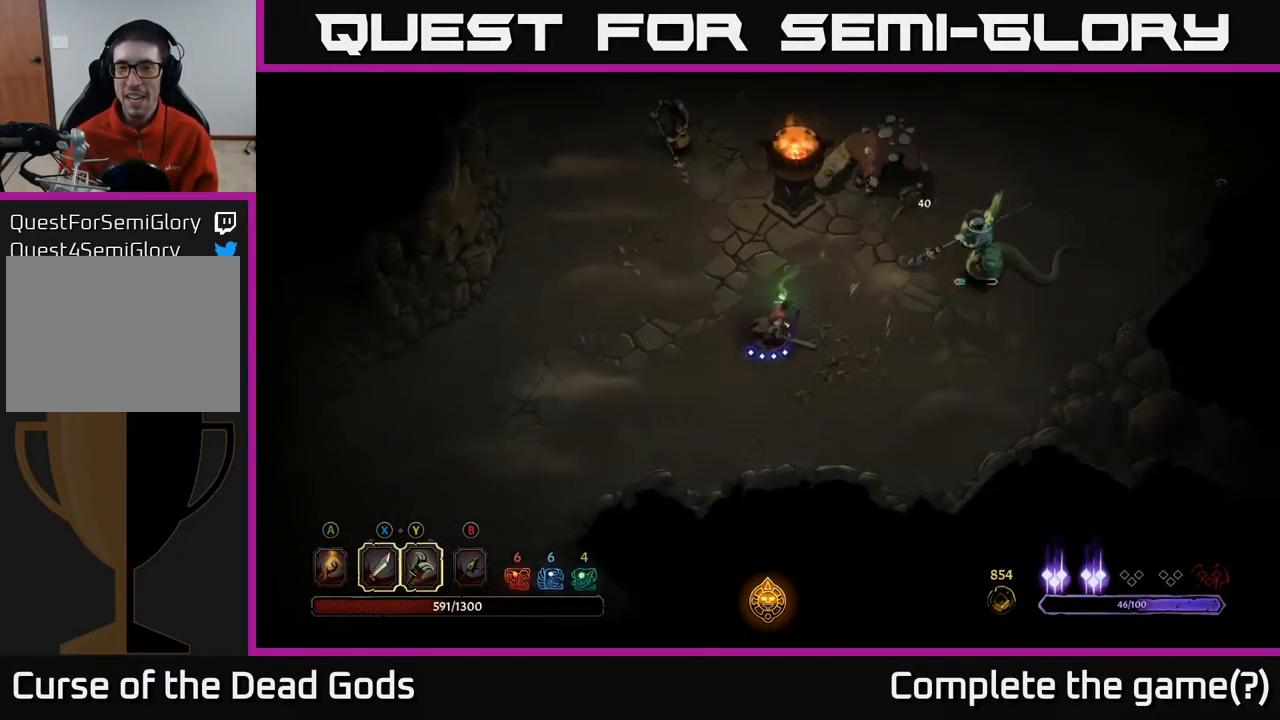
{"buttons": ["X"], "left_stick": "right", "right_stick": "center", "events": [[383, "X", "down"]]}
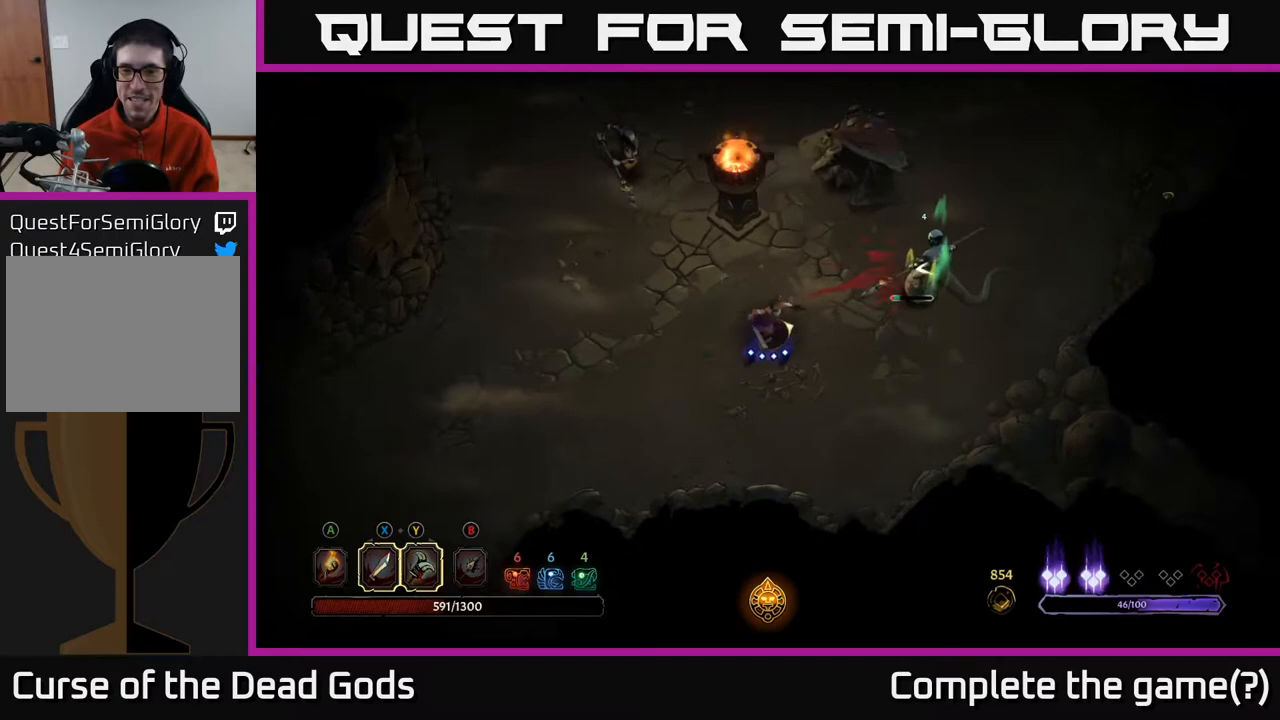
{"buttons": ["X"], "left_stick": "right", "right_stick": "center", "events": [[17, "X", "up"], [433, "X", "down"]]}
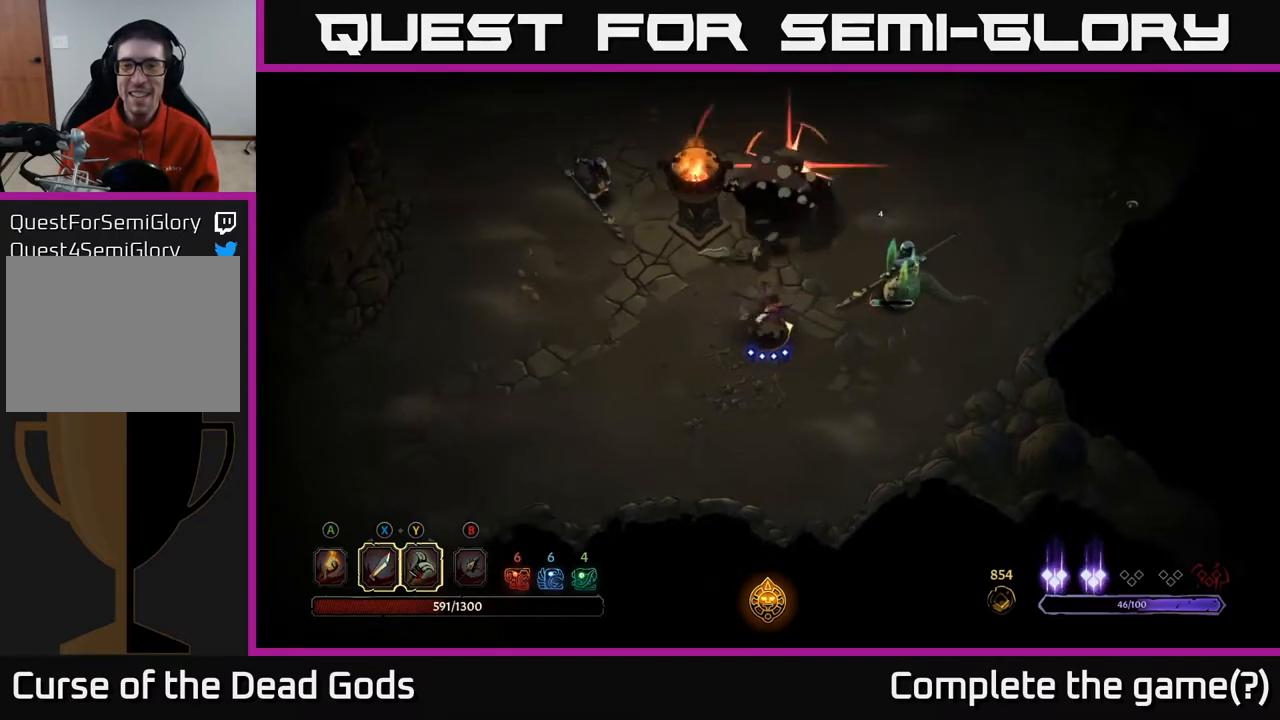
{"buttons": [], "left_stick": "up-right", "right_stick": "center", "events": [[50, "X", "up"], [233, "left_stick", "up-right"], [250, "R2", "down"], [383, "R2", "up"]]}
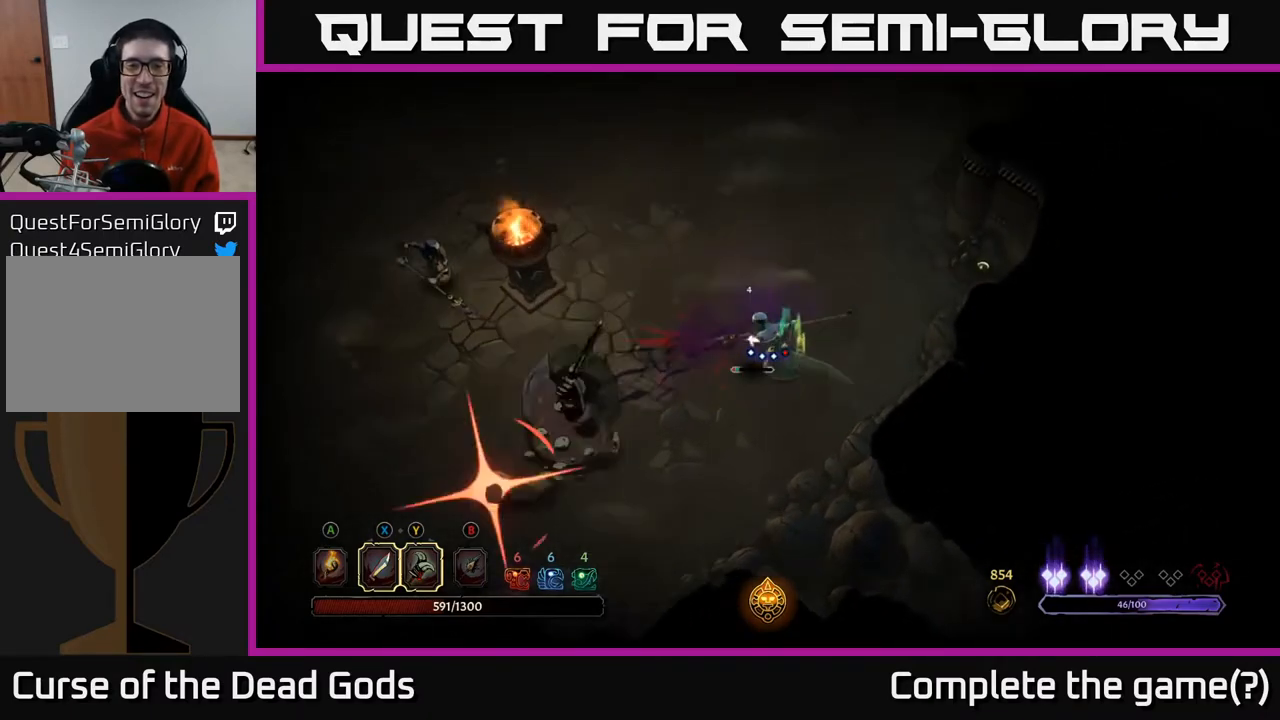
{"buttons": ["X"], "left_stick": "down", "right_stick": "center", "events": [[83, "left_stick", "up"], [267, "left_stick", "down"], [433, "X", "down"]]}
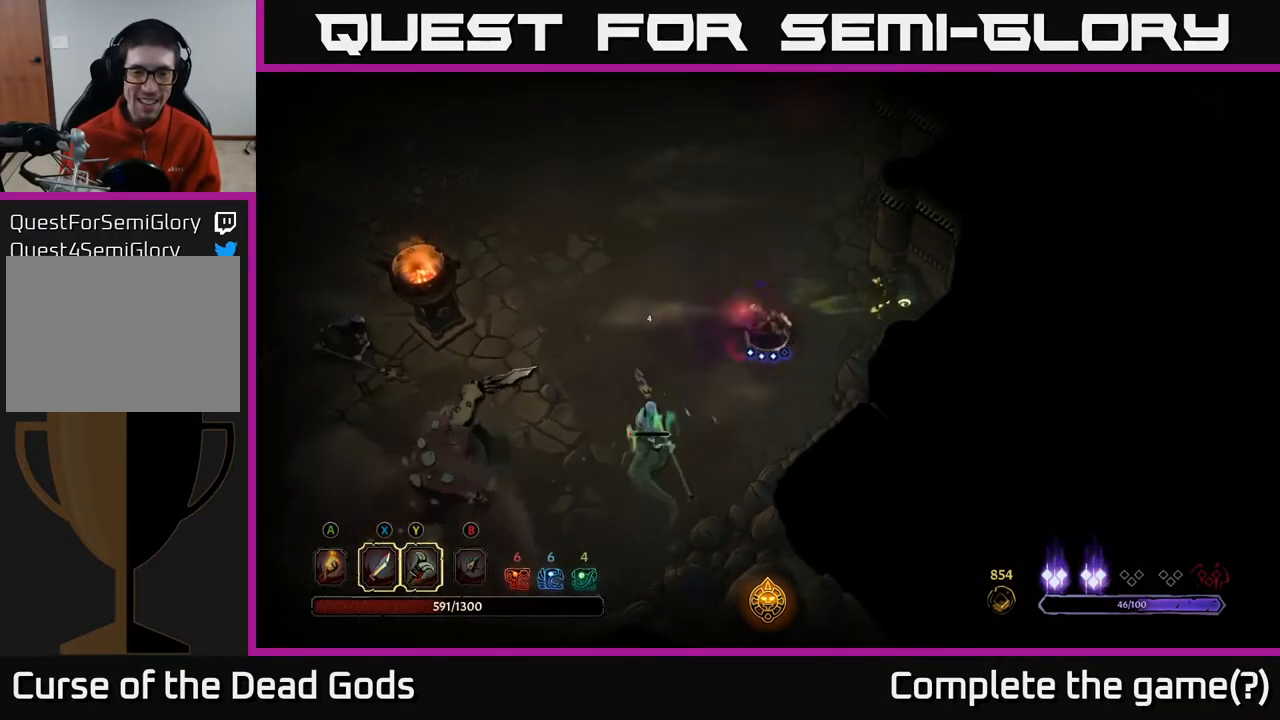
{"buttons": [], "left_stick": "down-left", "right_stick": "center", "events": [[83, "X", "up"], [100, "left_stick", "down-left"], [367, "R2", "down"], [500, "R2", "up"]]}
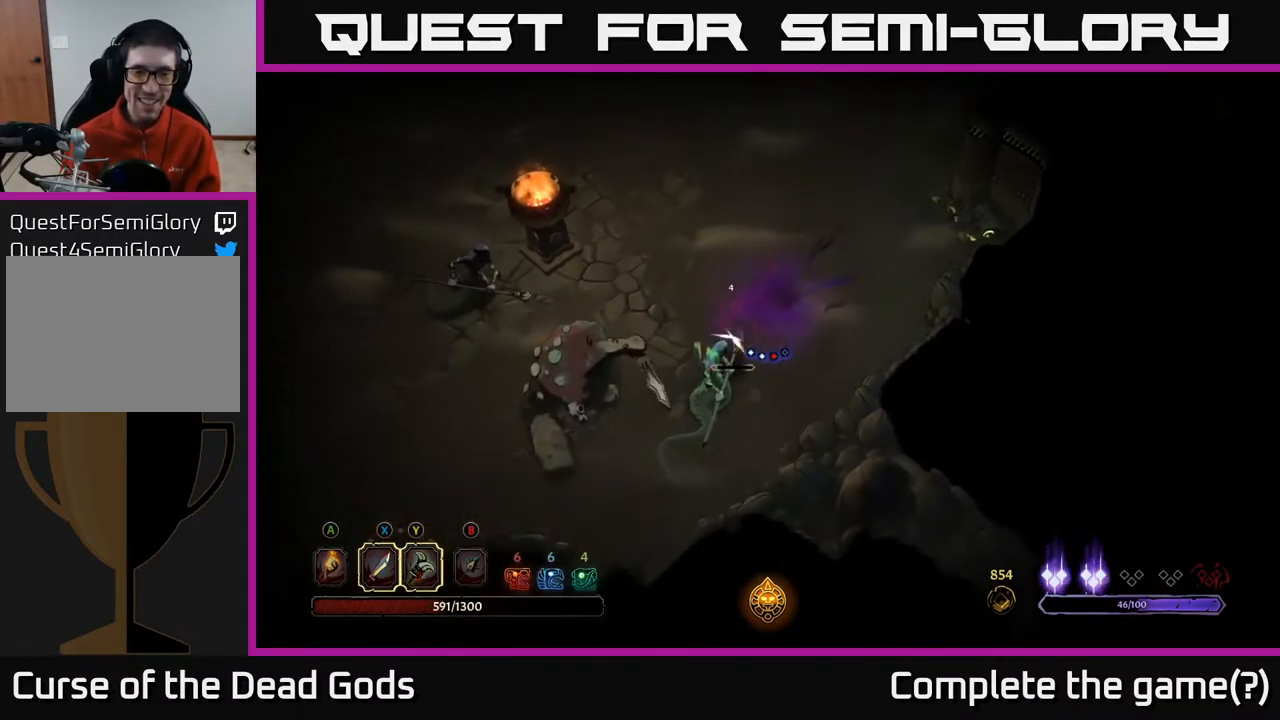
{"buttons": [], "left_stick": "down", "right_stick": "center", "events": [[117, "X", "down"], [233, "X", "up"], [350, "X", "down"], [450, "X", "up"], [500, "left_stick", "down"]]}
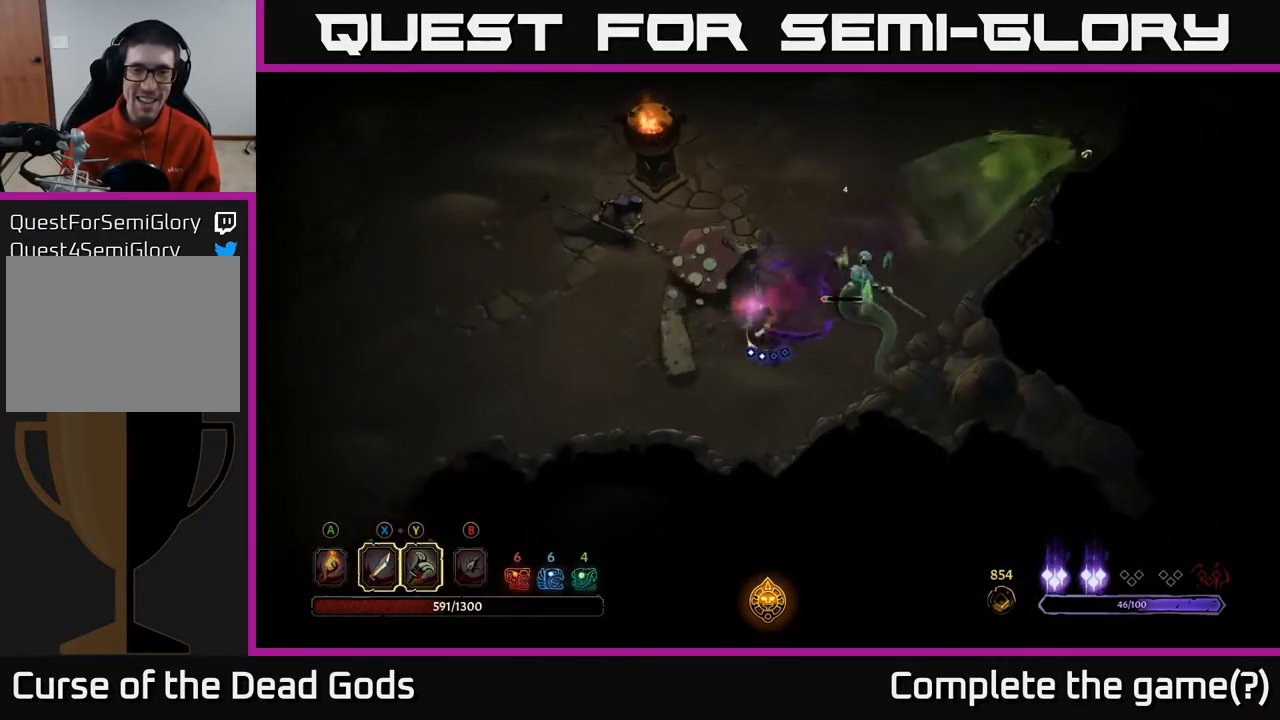
{"buttons": ["X"], "left_stick": "up-left", "right_stick": "center", "events": [[233, "left_stick", "left"], [317, "left_stick", "up-left"], [433, "X", "down"]]}
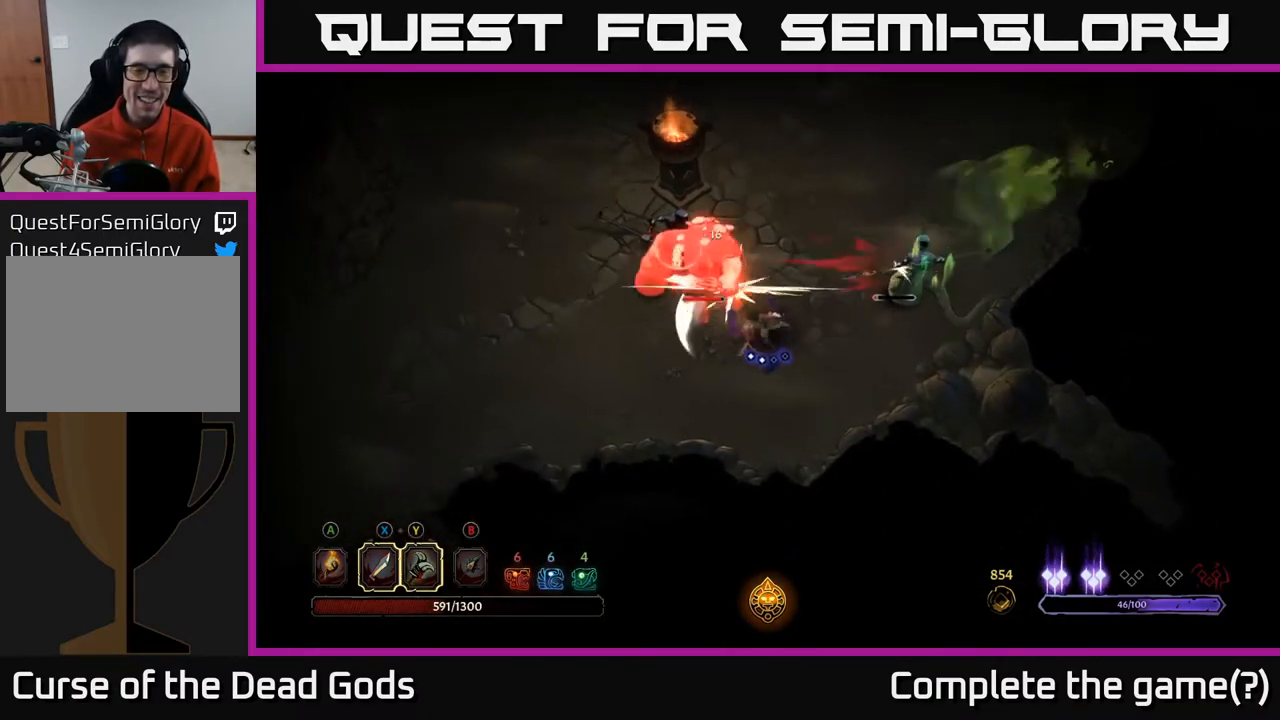
{"buttons": [], "left_stick": "up-left", "right_stick": "center", "events": [[100, "X", "up"], [333, "X", "down"], [483, "X", "up"]]}
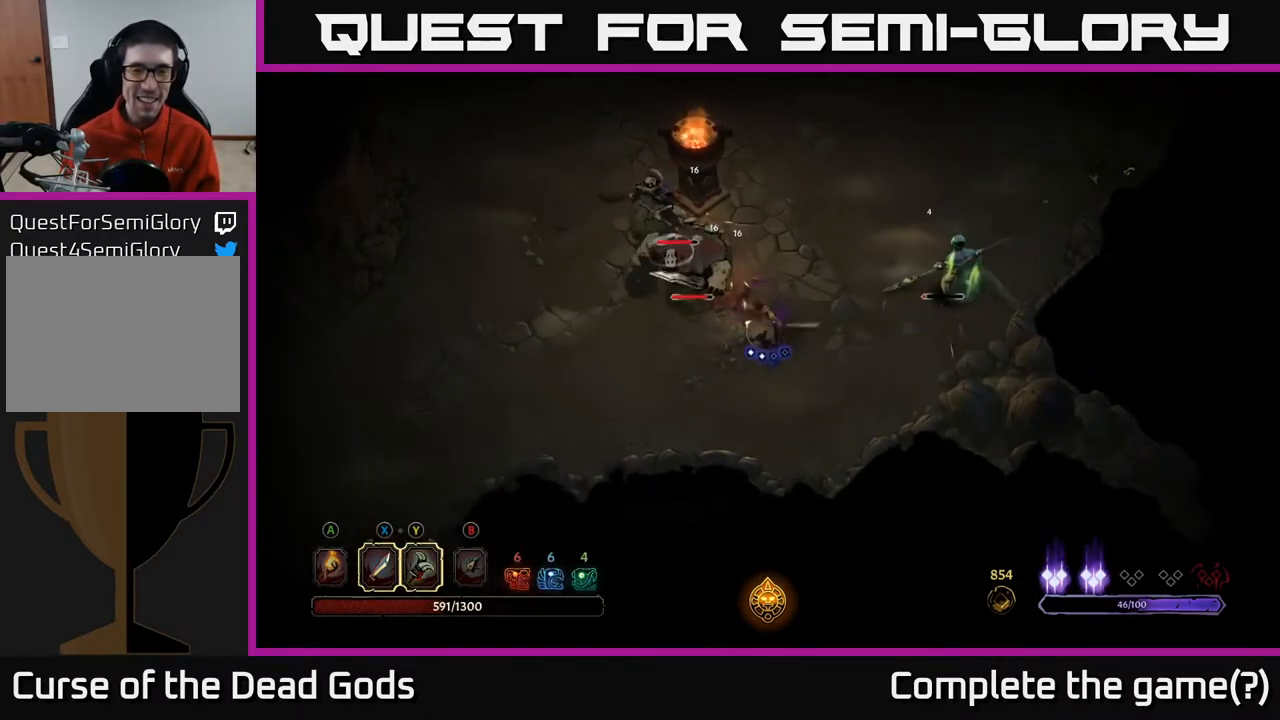
{"buttons": ["Y"], "left_stick": "center", "right_stick": "center", "events": [[183, "left_stick", "center"], [333, "Y", "down"]]}
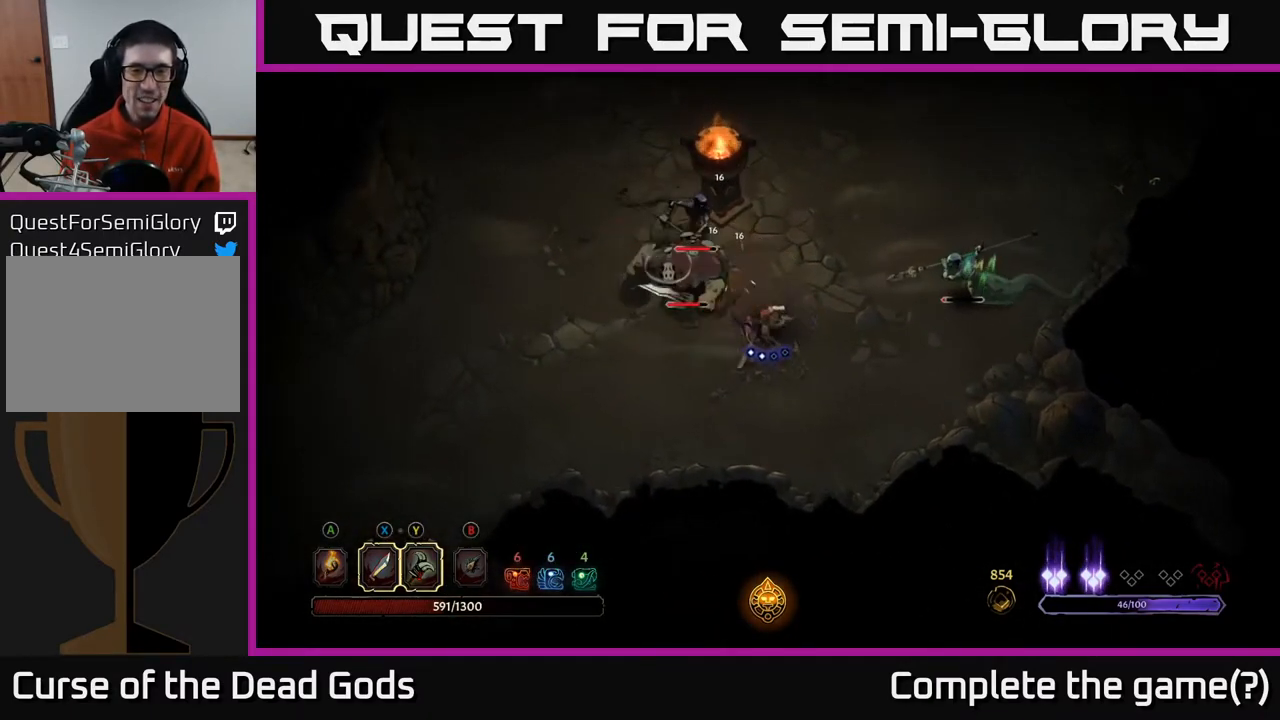
{"buttons": [], "left_stick": "center", "right_stick": "center", "events": [[417, "Y", "up"]]}
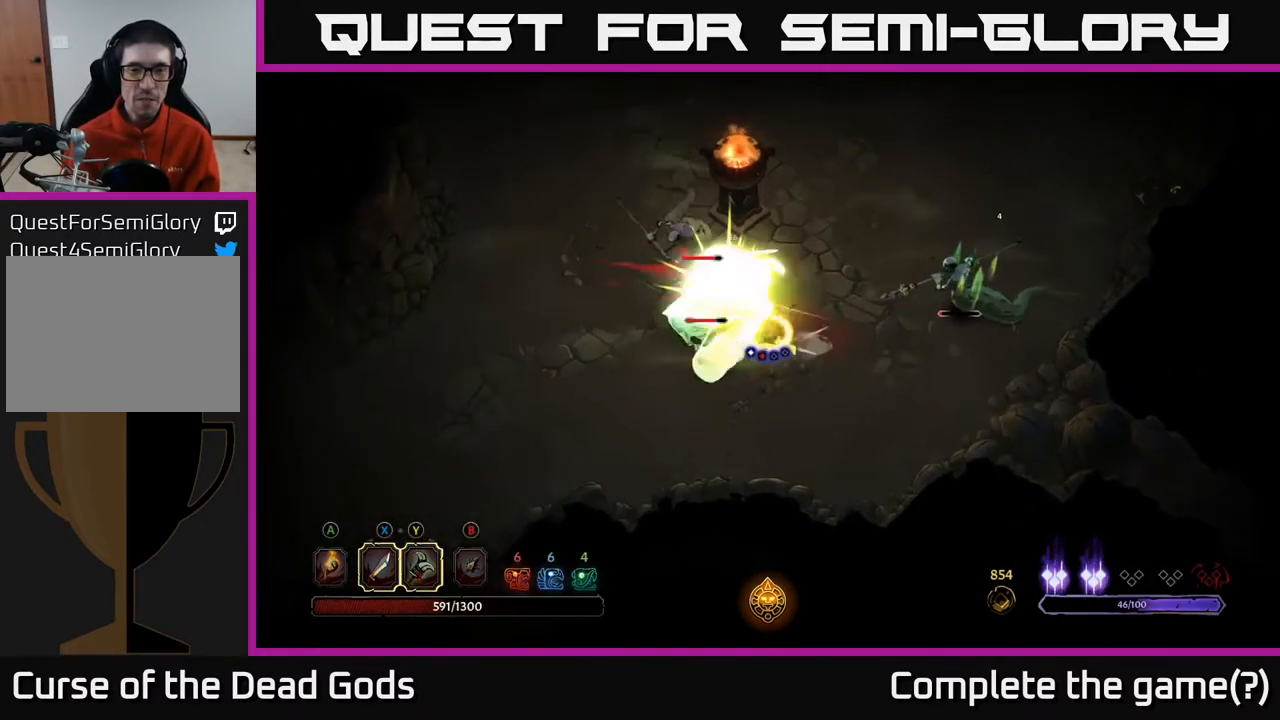
{"buttons": [], "left_stick": "left", "right_stick": "center", "events": [[133, "left_stick", "left"]]}
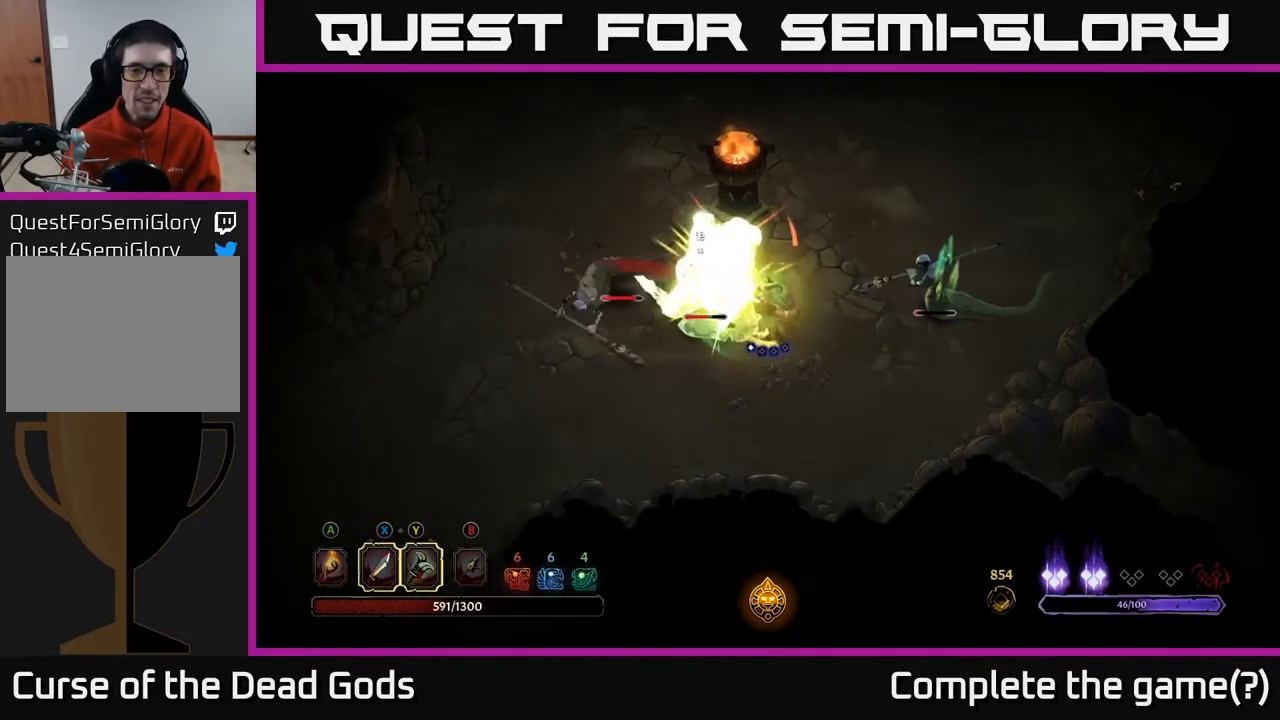
{"buttons": ["R2"], "left_stick": "left", "right_stick": "center", "events": [[350, "R2", "down"]]}
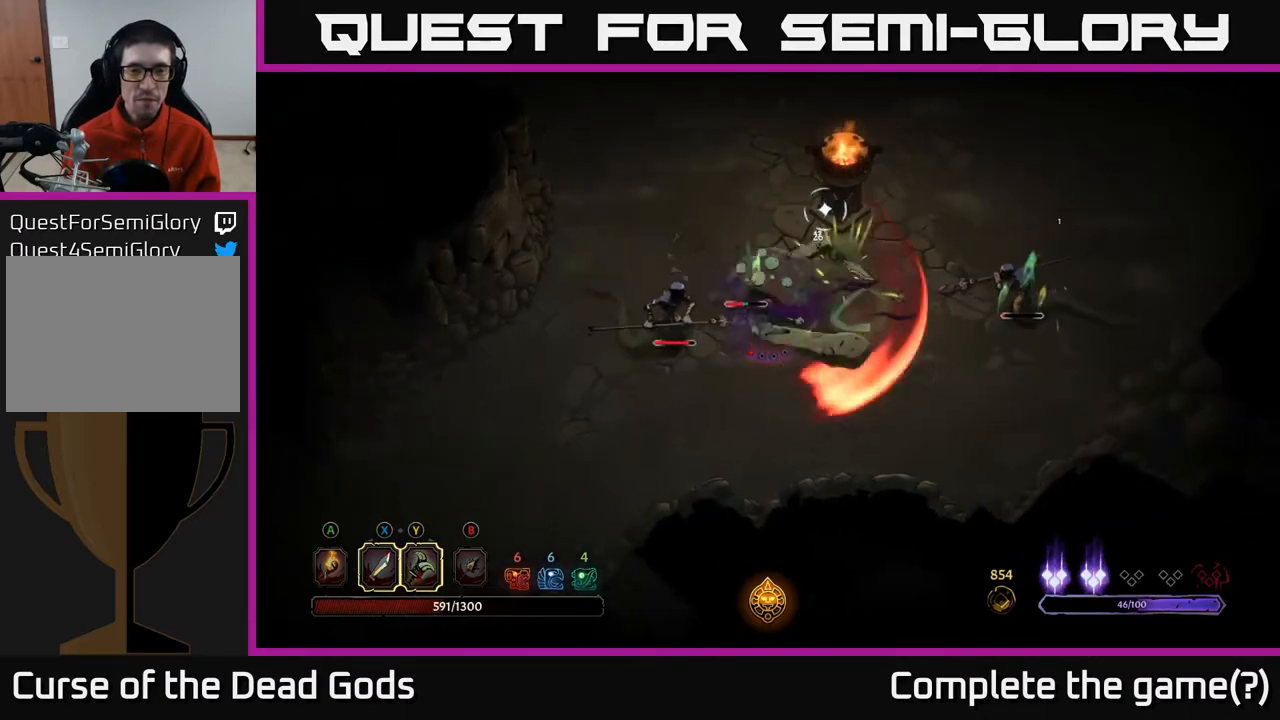
{"buttons": [], "left_stick": "down-left", "right_stick": "center", "events": [[17, "R2", "up"], [200, "left_stick", "up-left"], [283, "X", "down"], [383, "left_stick", "down-left"], [417, "X", "up"]]}
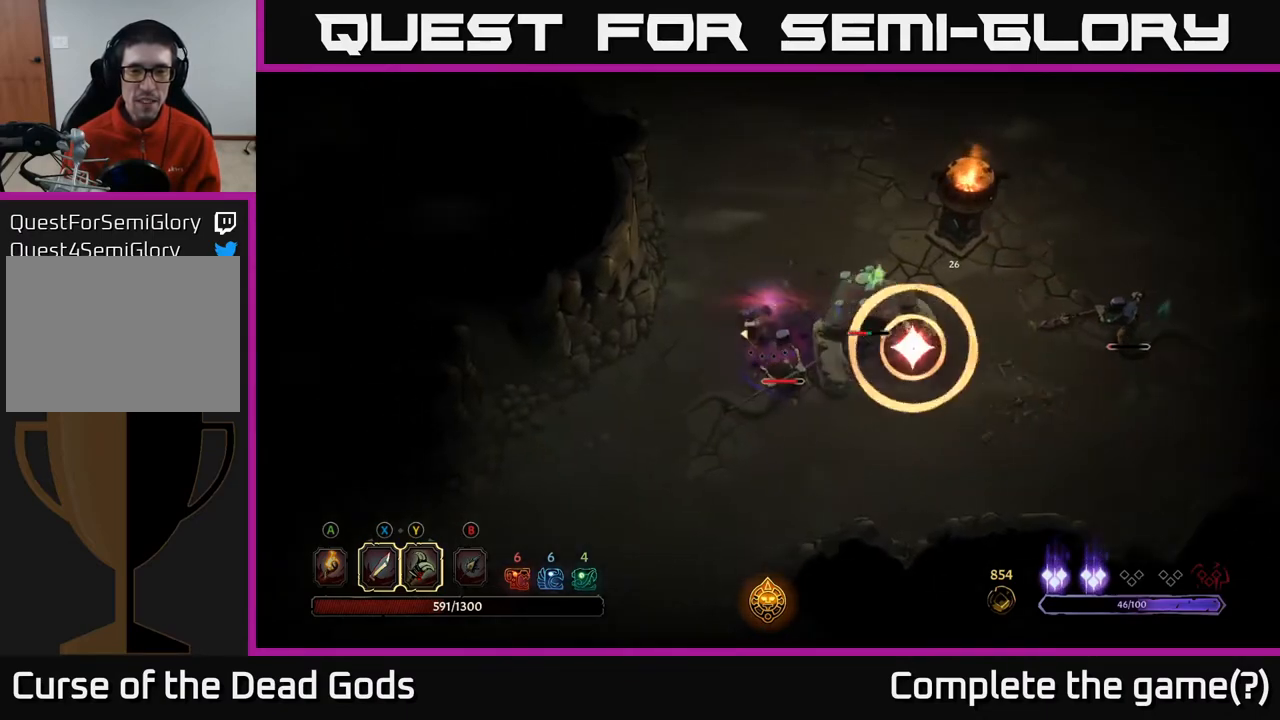
{"buttons": [], "left_stick": "down", "right_stick": "center", "events": [[233, "left_stick", "down"], [350, "X", "down"], [467, "X", "up"]]}
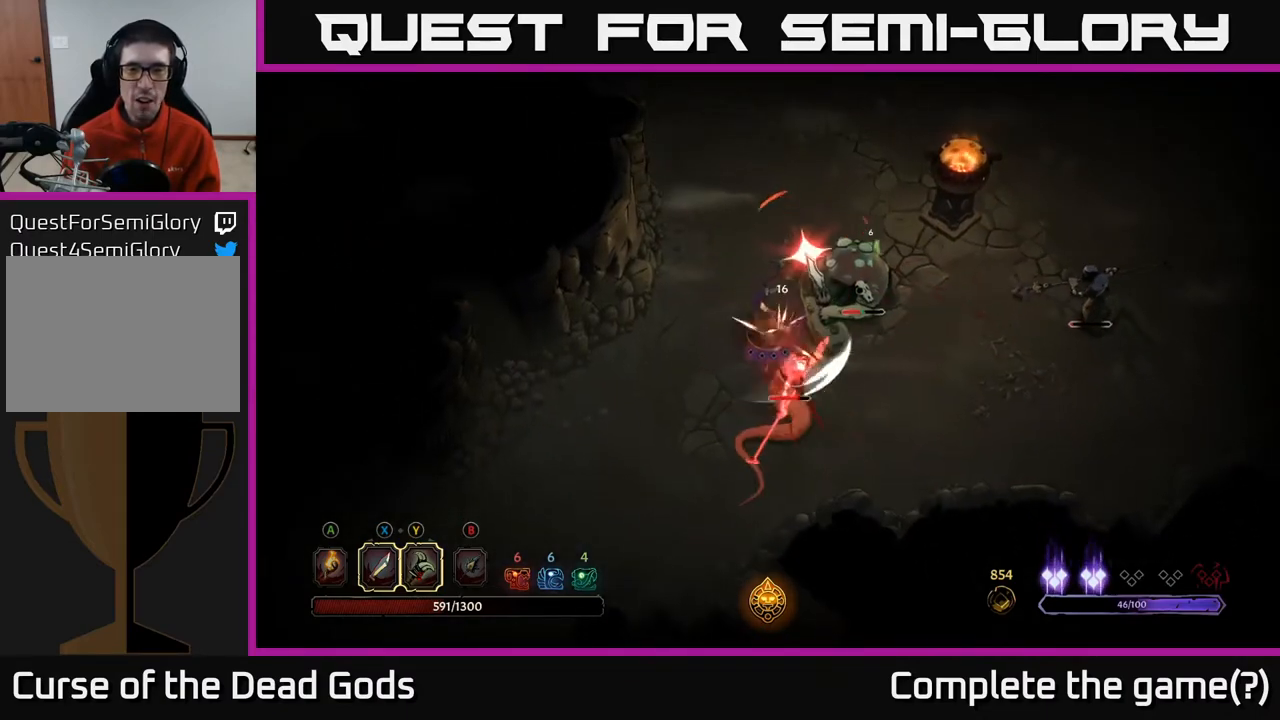
{"buttons": [], "left_stick": "up", "right_stick": "center", "events": [[133, "R2", "down"], [183, "left_stick", "left"], [283, "R2", "up"], [333, "left_stick", "up"]]}
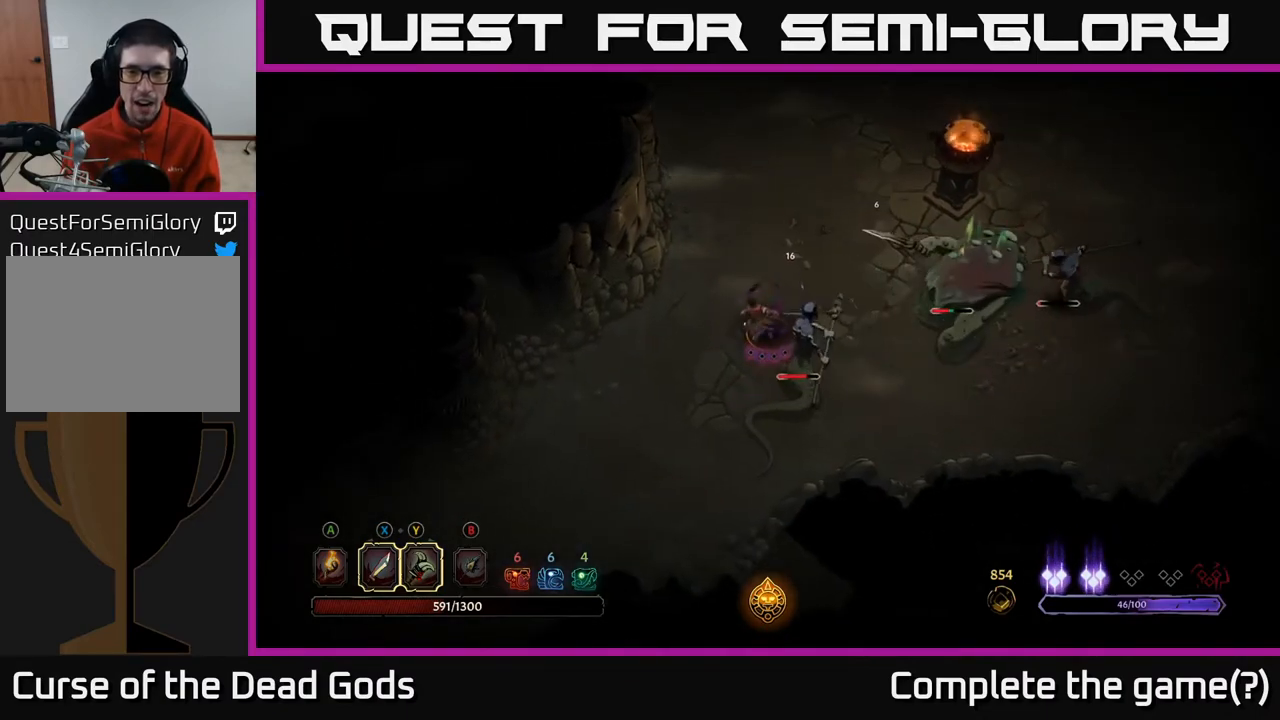
{"buttons": [], "left_stick": "down-left", "right_stick": "center", "events": [[33, "left_stick", "up-right"], [183, "left_stick", "left"], [483, "left_stick", "down-left"]]}
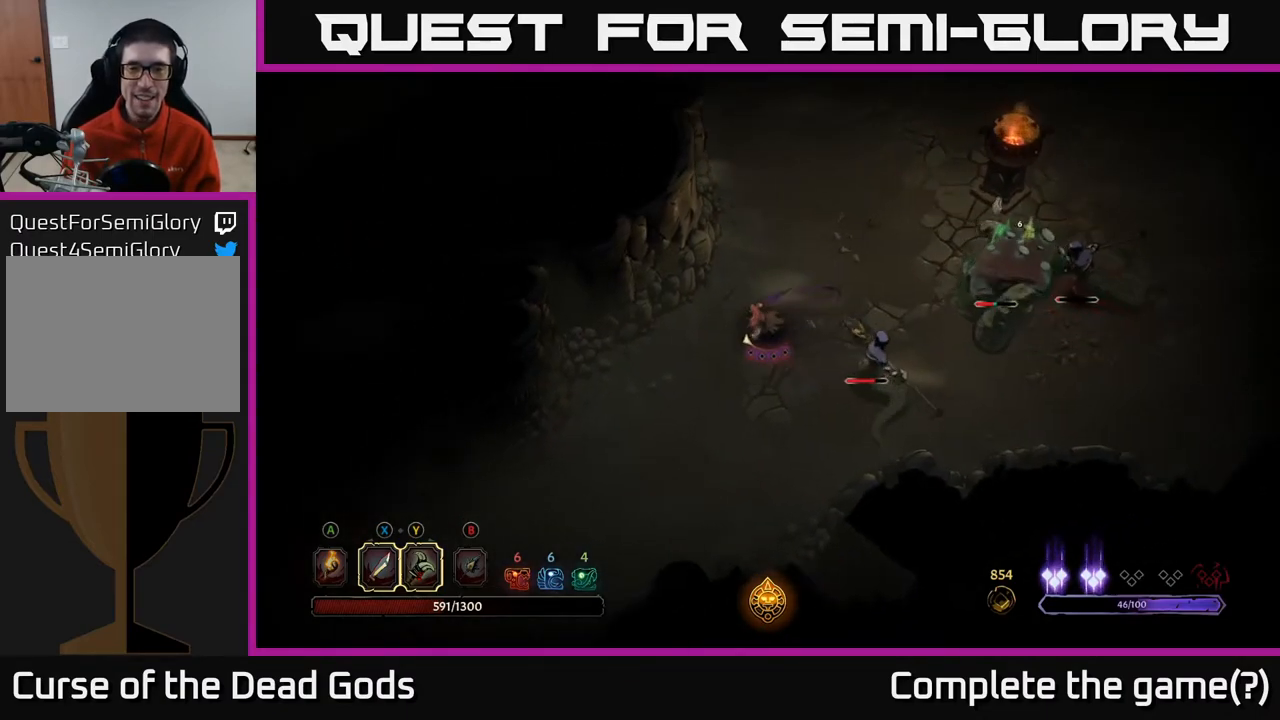
{"buttons": [], "left_stick": "right", "right_stick": "center", "events": [[217, "left_stick", "down"], [383, "left_stick", "right"]]}
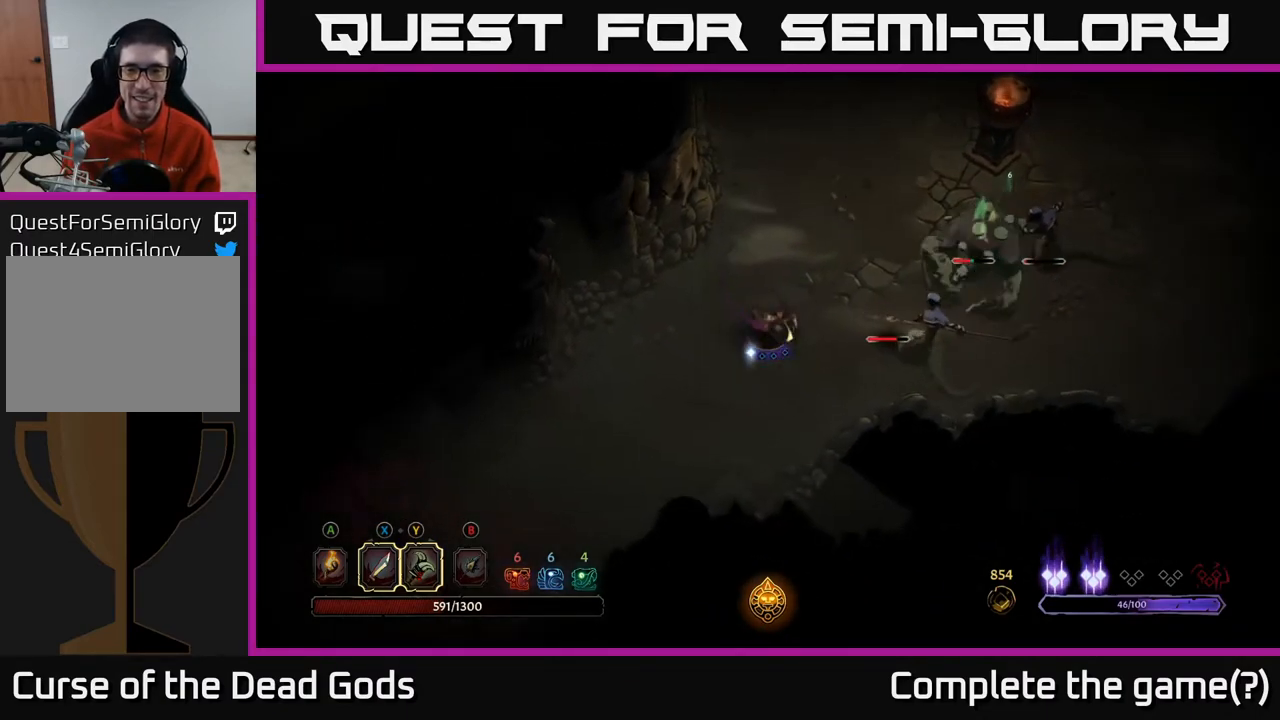
{"buttons": ["Y"], "left_stick": "right", "right_stick": "center", "events": [[333, "Y", "down"]]}
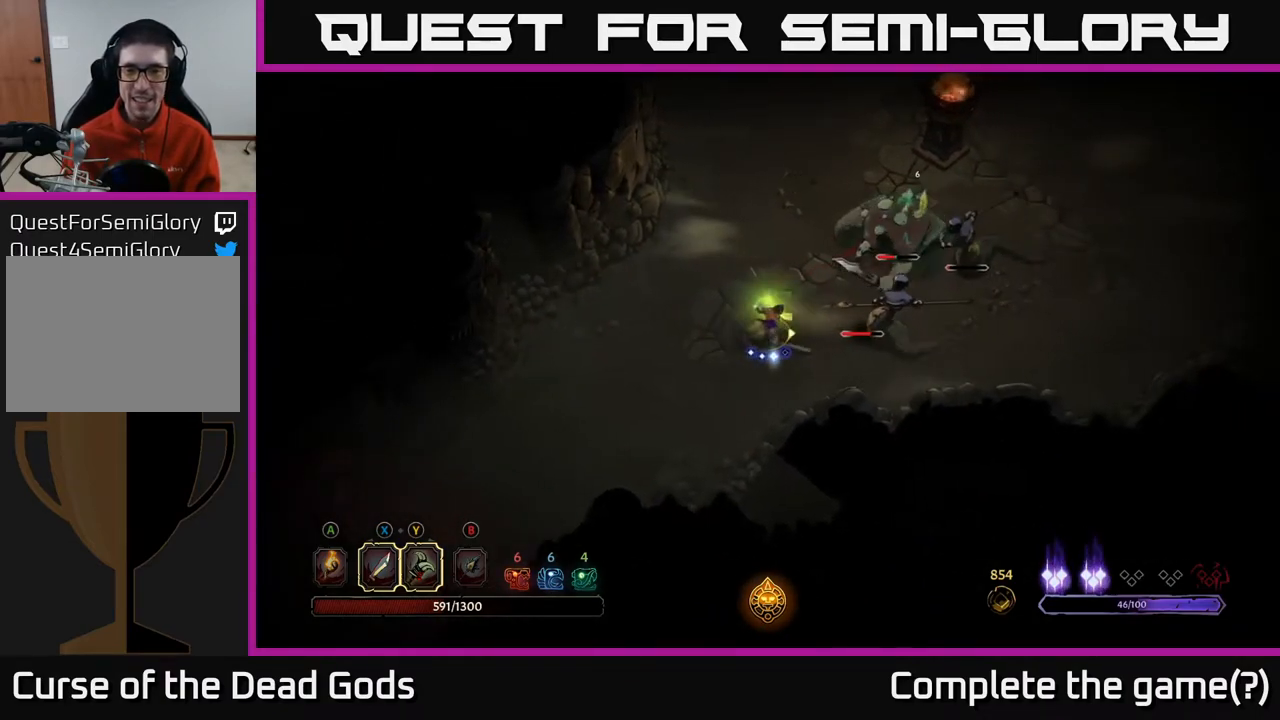
{"buttons": [], "left_stick": "right", "right_stick": "center", "events": [[333, "Y", "up"]]}
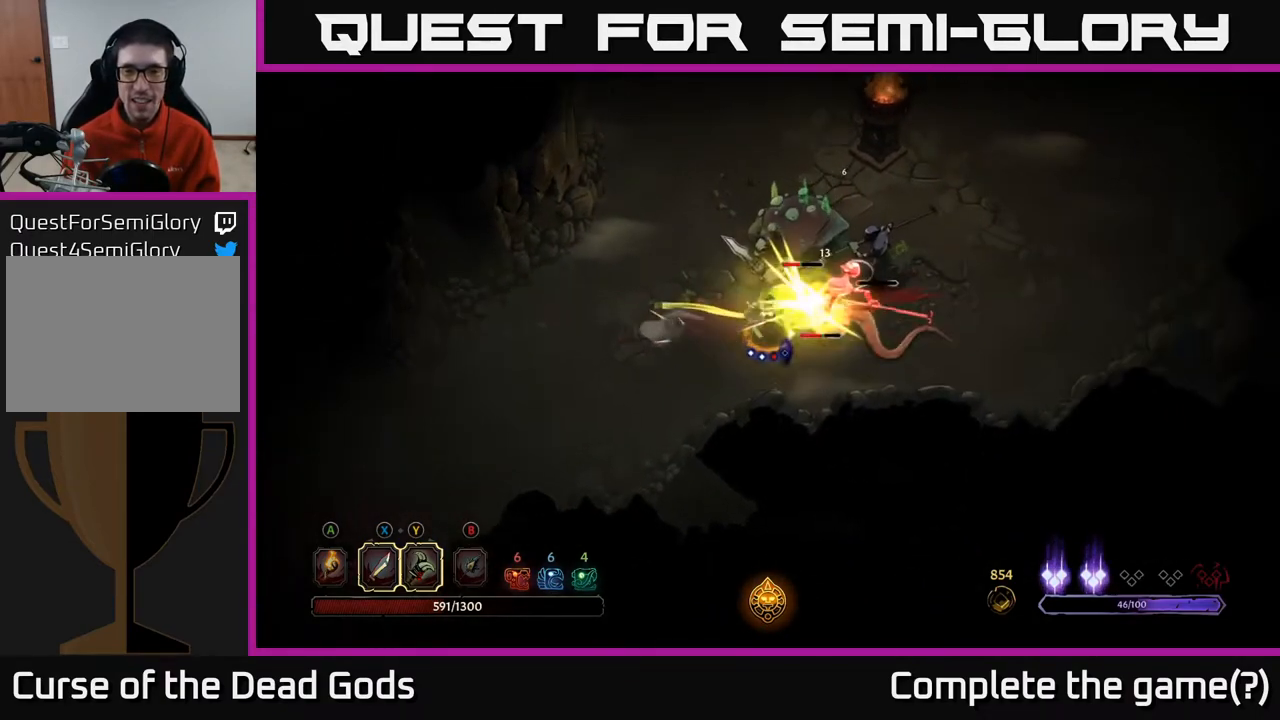
{"buttons": [], "left_stick": "up-right", "right_stick": "center", "events": [[83, "left_stick", "center"], [200, "left_stick", "right"], [467, "left_stick", "up-right"]]}
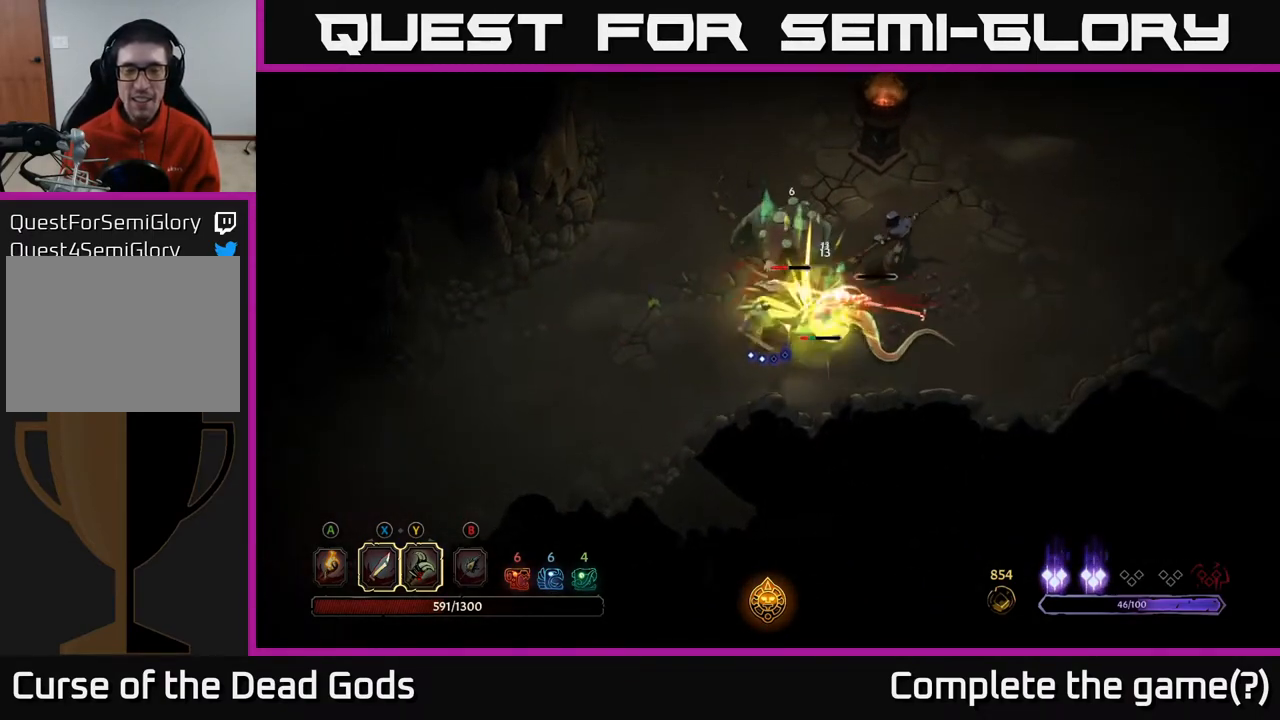
{"buttons": [], "left_stick": "up-right", "right_stick": "center", "events": [[267, "X", "down"], [400, "X", "up"]]}
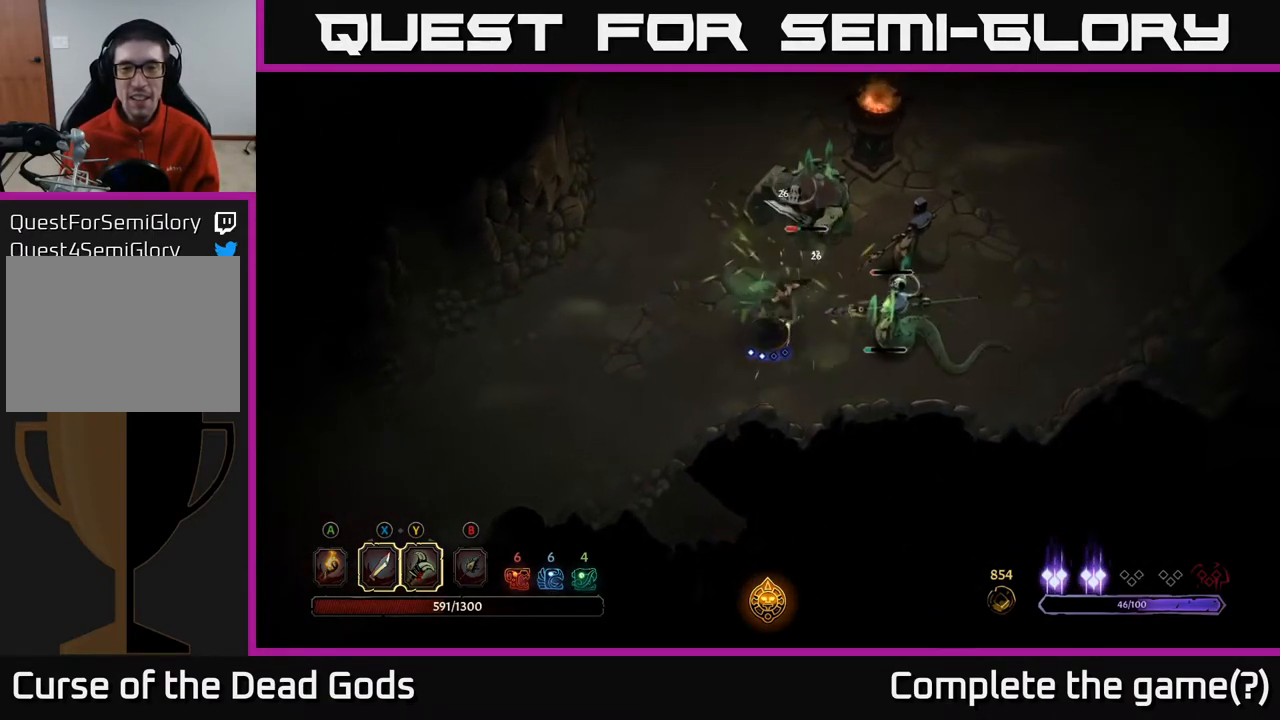
{"buttons": ["X"], "left_stick": "up-right", "right_stick": "center", "events": [[450, "X", "down"]]}